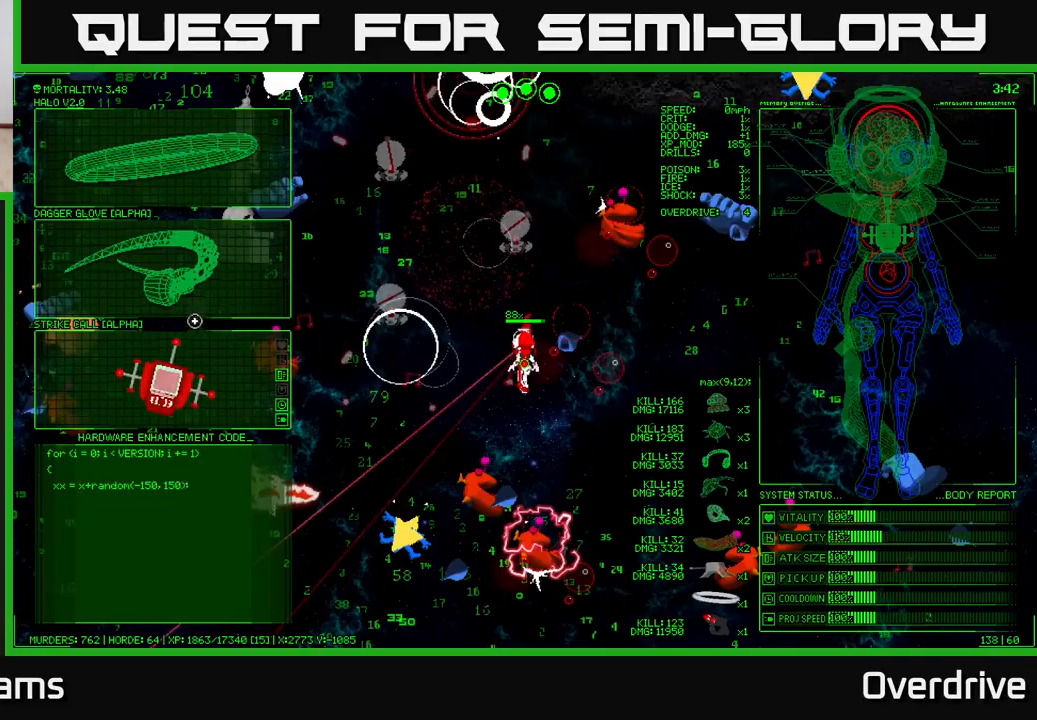
Gameplay with a controller (Xbox layout); each line is a JSON object with the inputs held at the frame after it. "events" lists button and stick changes between this image and that frame as [ms after this image, input, new state], when the widget could be followed in between.
{"buttons": [], "left_stick": "center", "right_stick": "center", "events": [[483, "left_stick", "center"]]}
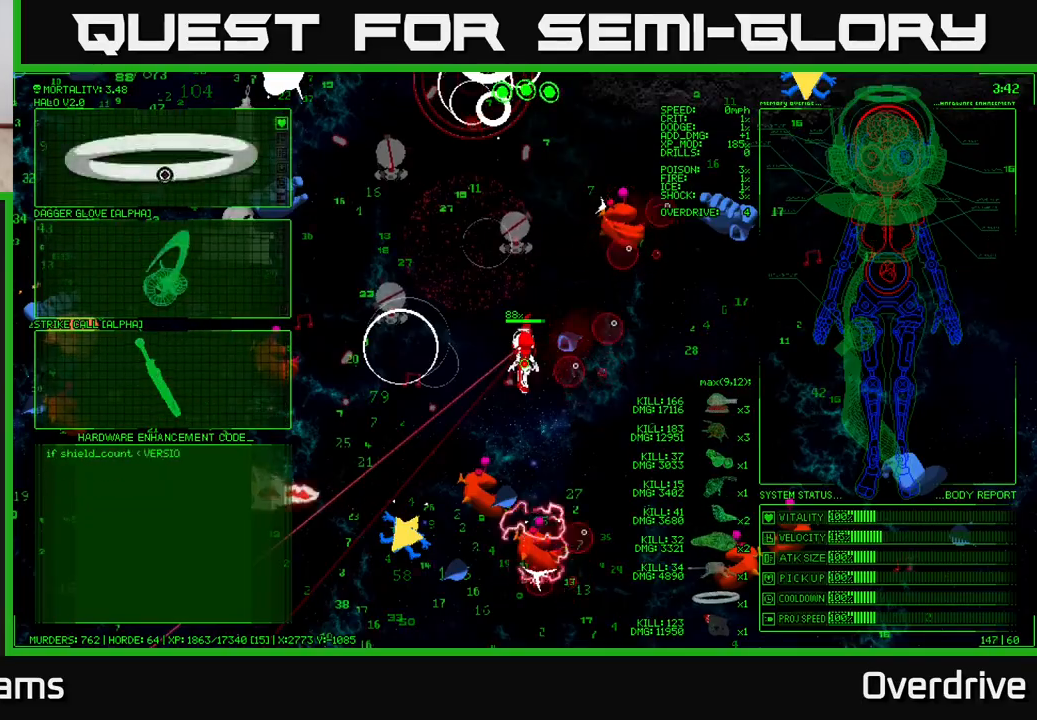
{"buttons": [], "left_stick": "down-left", "right_stick": "center", "events": [[50, "A", "down"], [150, "A", "up"], [217, "left_stick", "down-left"]]}
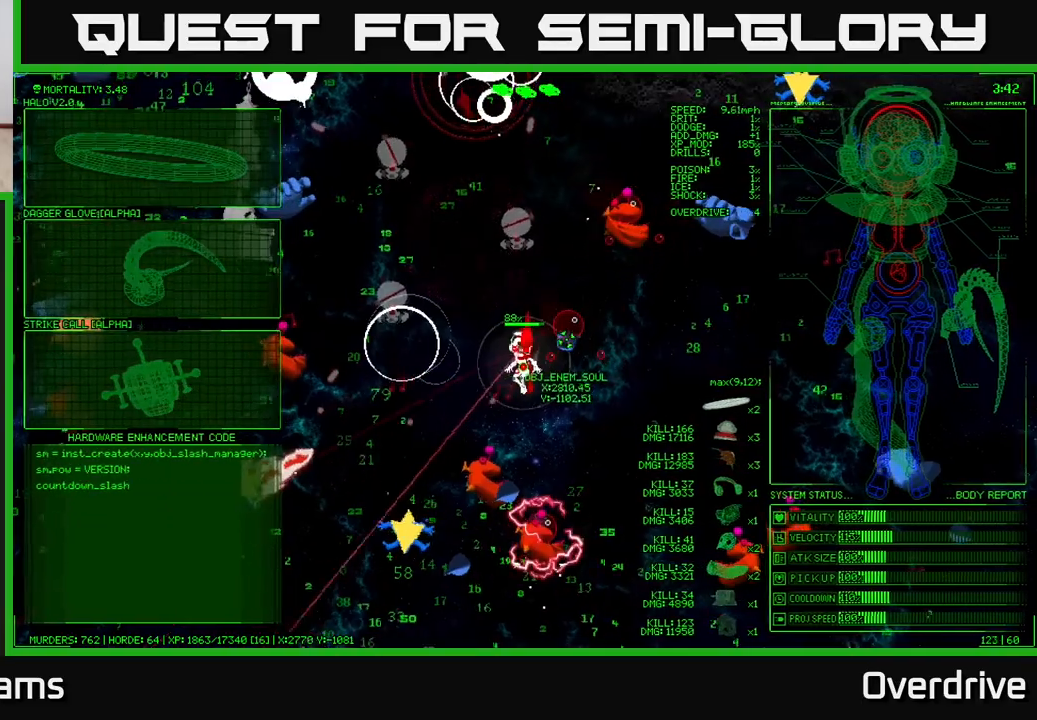
{"buttons": [], "left_stick": "left", "right_stick": "center", "events": [[350, "left_stick", "left"]]}
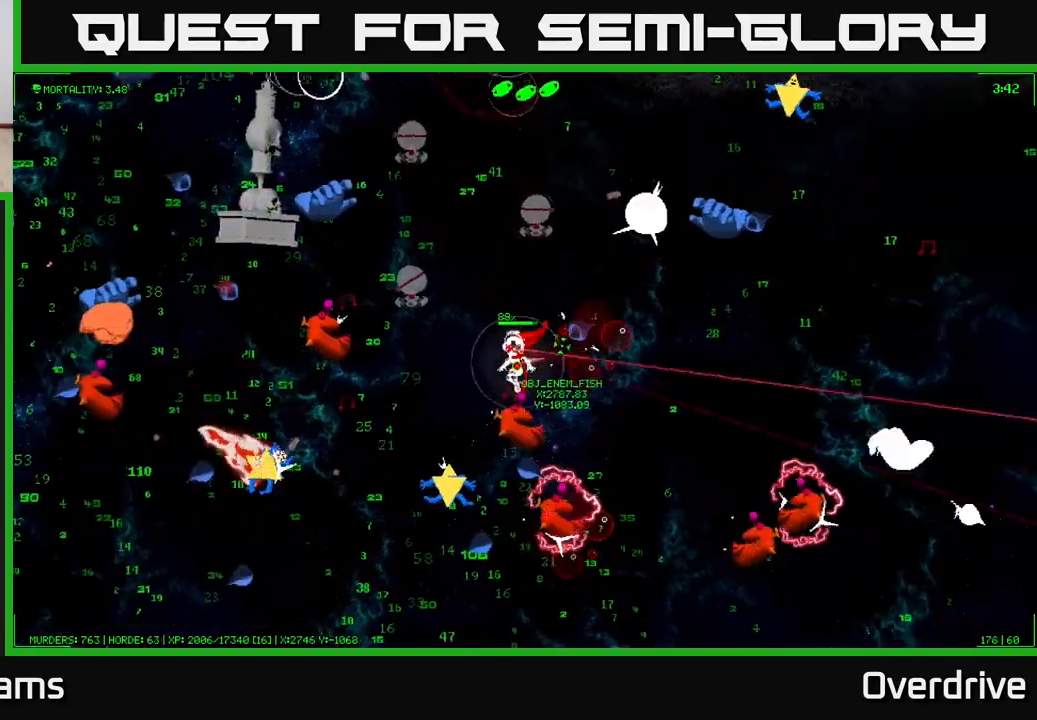
{"buttons": [], "left_stick": "down-left", "right_stick": "center", "events": [[283, "left_stick", "down-left"]]}
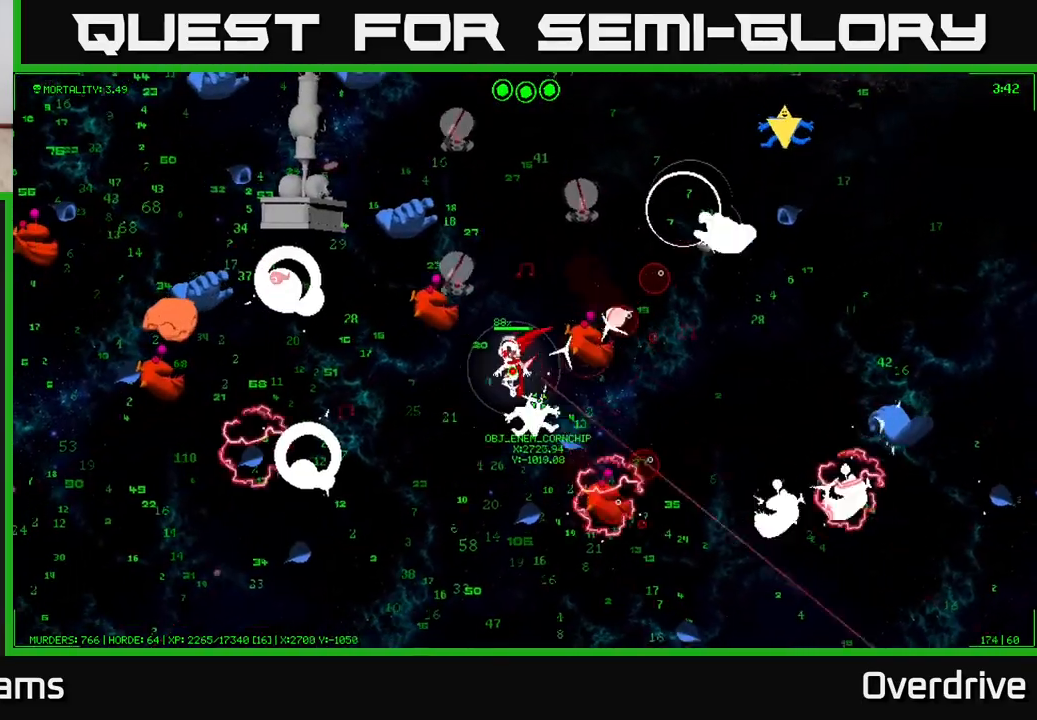
{"buttons": [], "left_stick": "down-left", "right_stick": "center", "events": []}
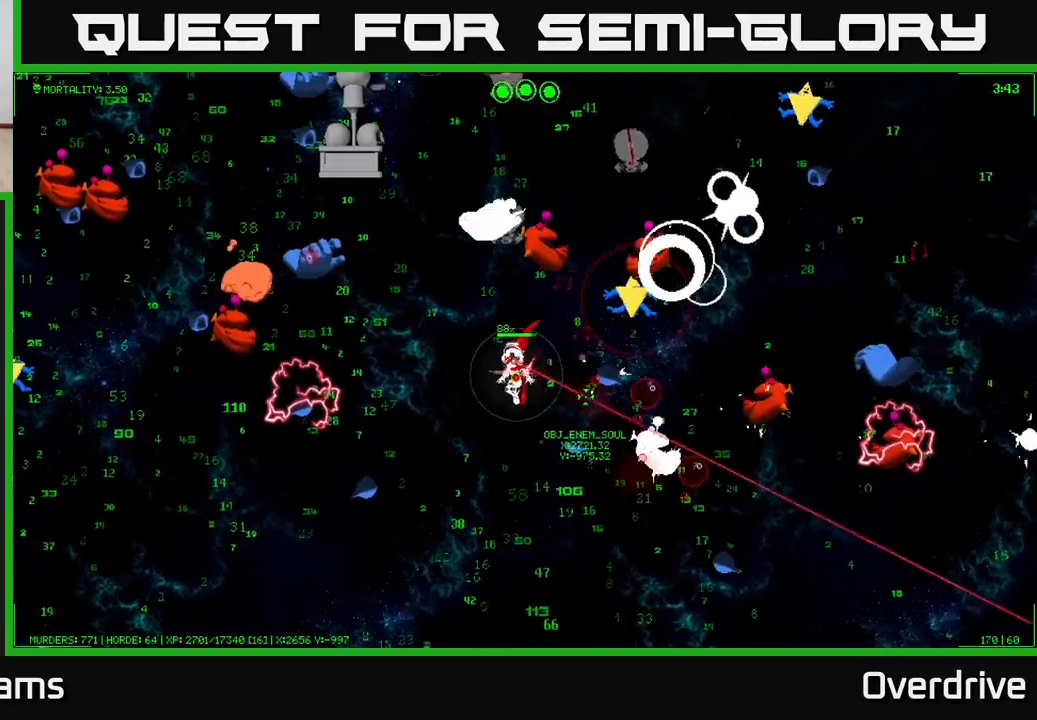
{"buttons": [], "left_stick": "left", "right_stick": "center", "events": [[50, "left_stick", "left"], [183, "left_stick", "up-left"], [300, "left_stick", "left"]]}
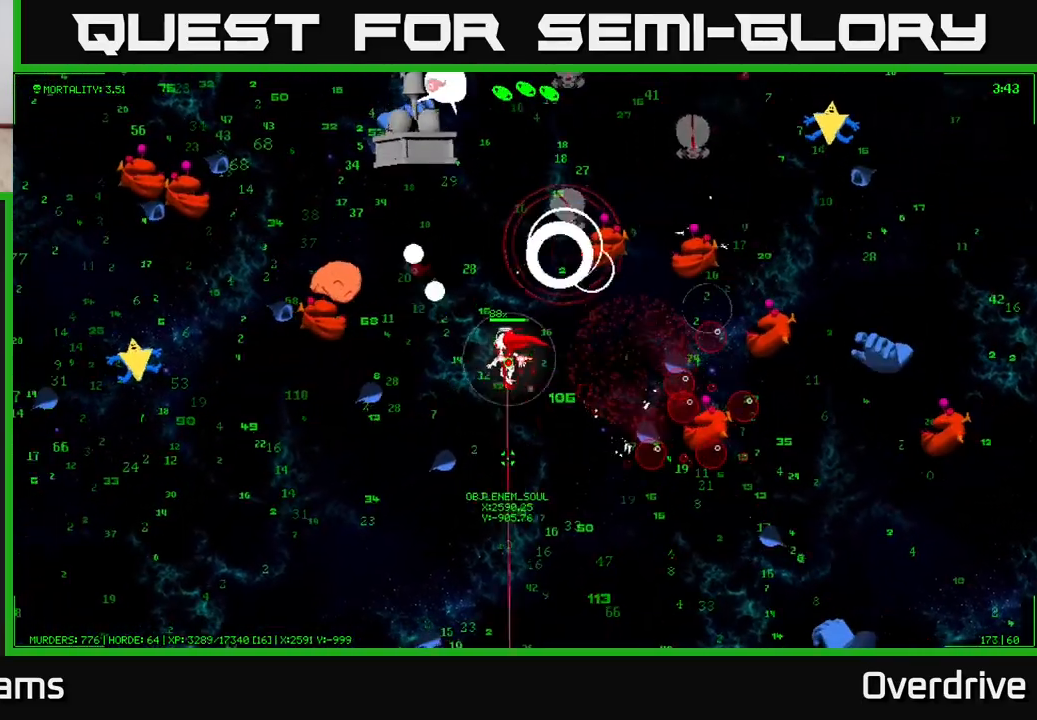
{"buttons": [], "left_stick": "down-left", "right_stick": "center", "events": [[117, "left_stick", "down-left"]]}
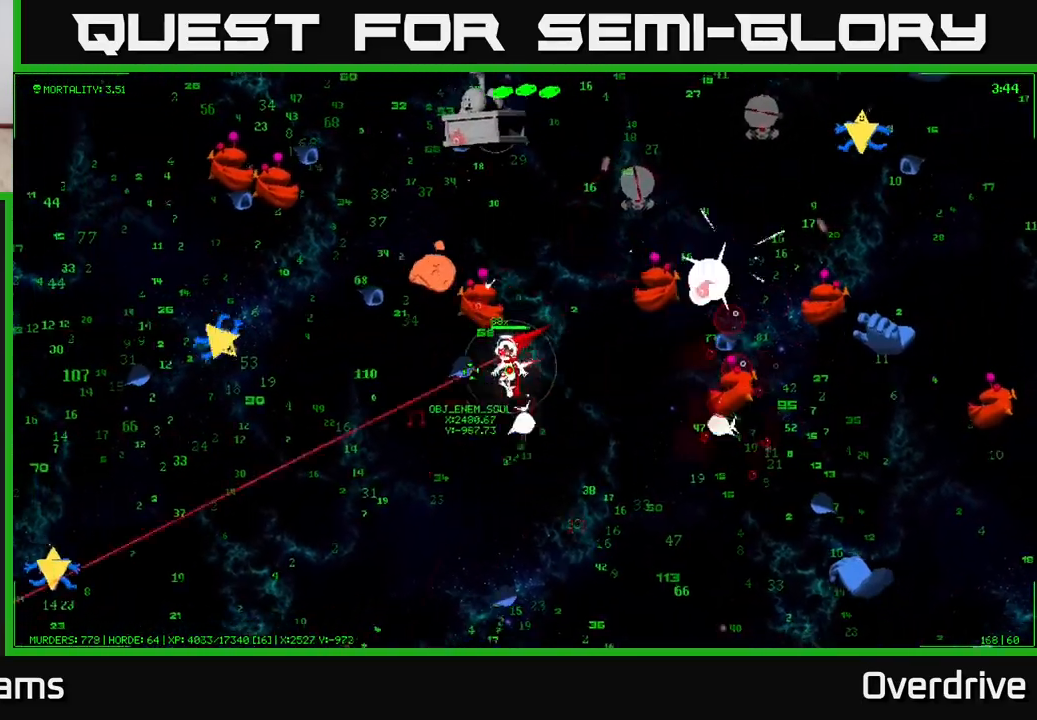
{"buttons": [], "left_stick": "left", "right_stick": "center", "events": [[367, "left_stick", "left"]]}
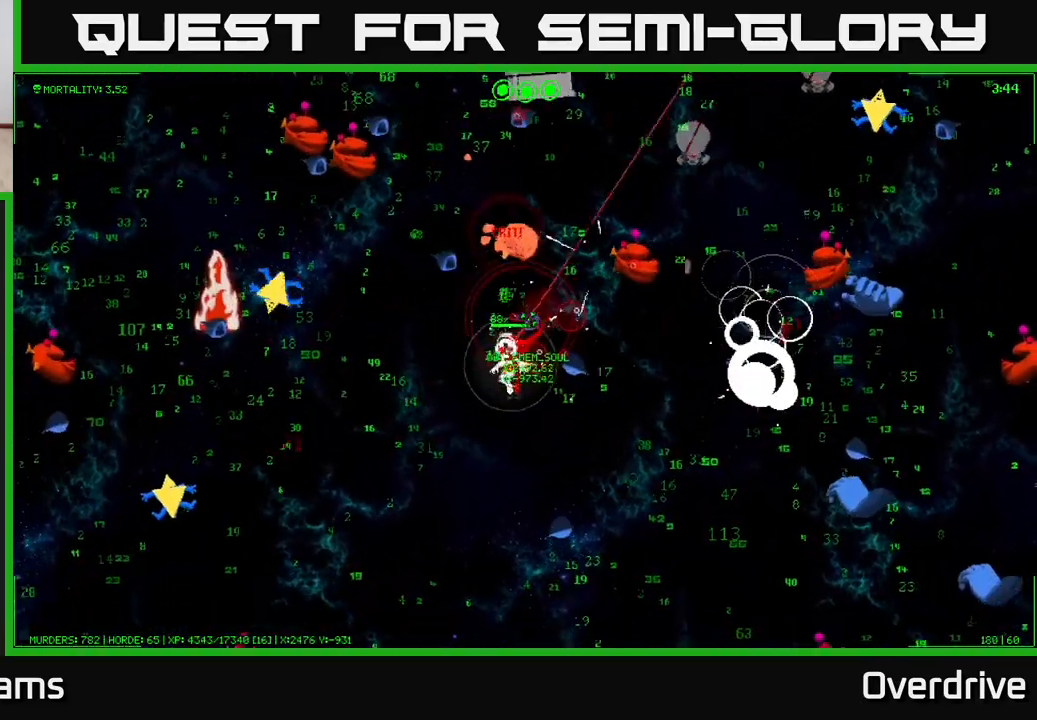
{"buttons": [], "left_stick": "up-left", "right_stick": "center", "events": [[117, "left_stick", "up-left"]]}
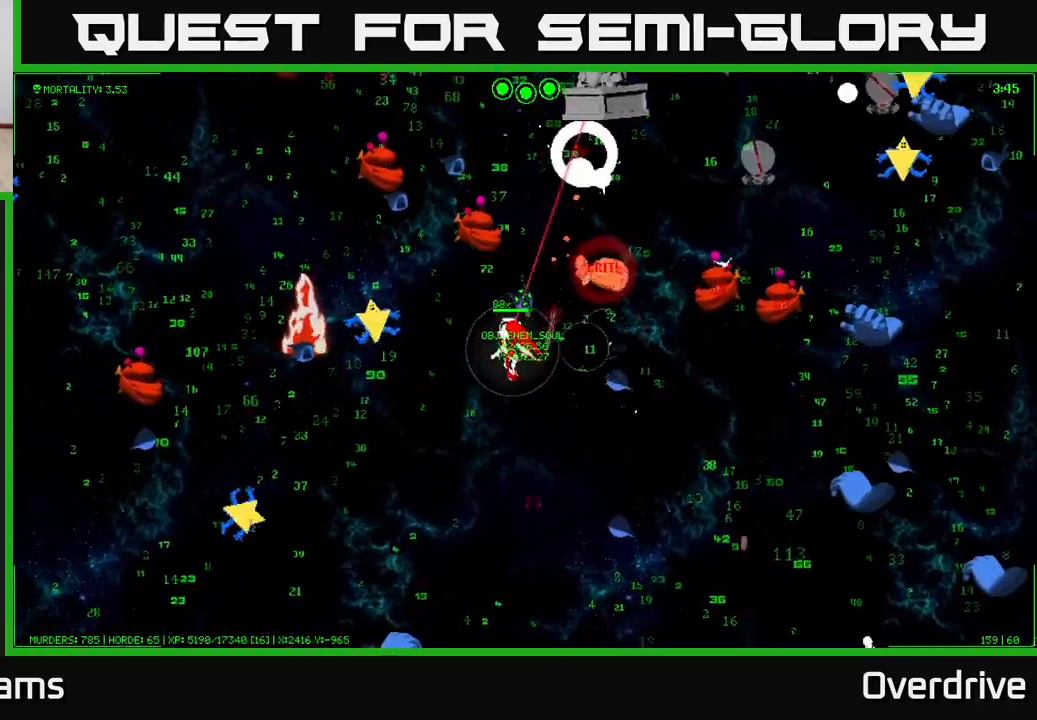
{"buttons": [], "left_stick": "left", "right_stick": "center", "events": [[50, "left_stick", "left"], [217, "left_stick", "up"], [283, "left_stick", "up-right"], [500, "left_stick", "left"]]}
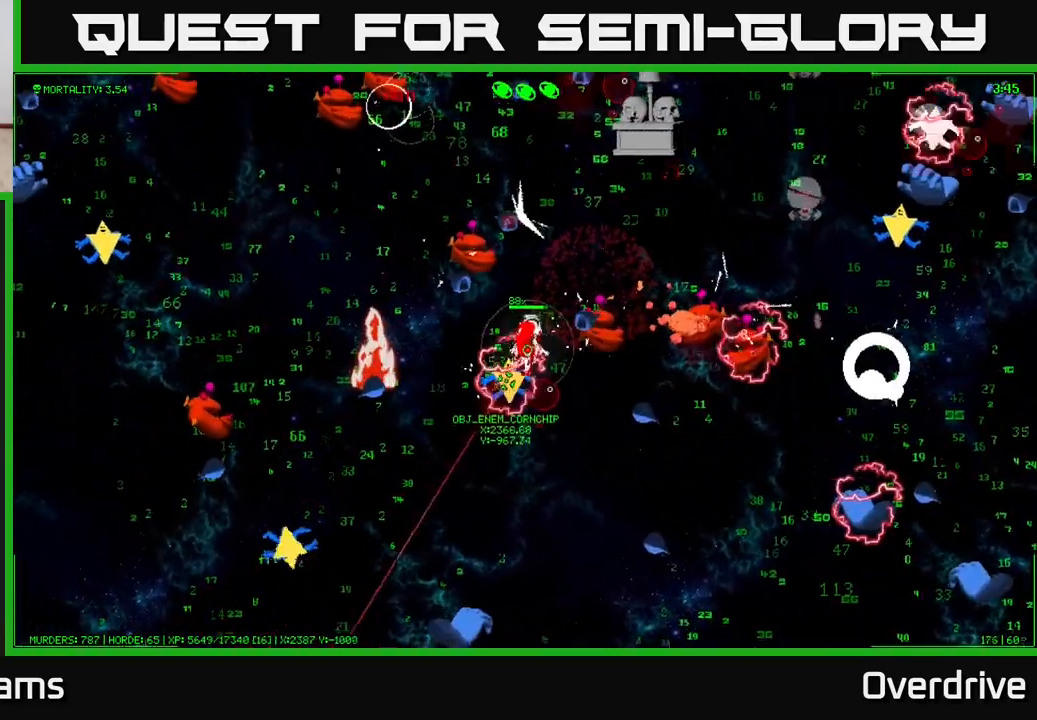
{"buttons": [], "left_stick": "left", "right_stick": "center", "events": []}
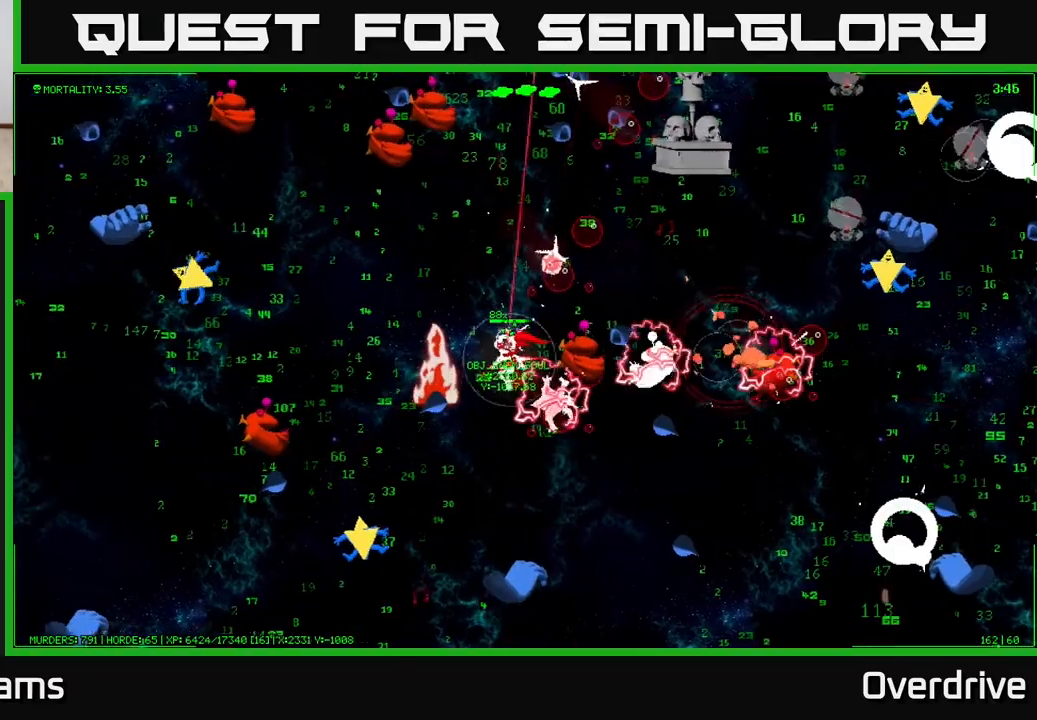
{"buttons": [], "left_stick": "up-left", "right_stick": "center", "events": [[67, "left_stick", "up-left"]]}
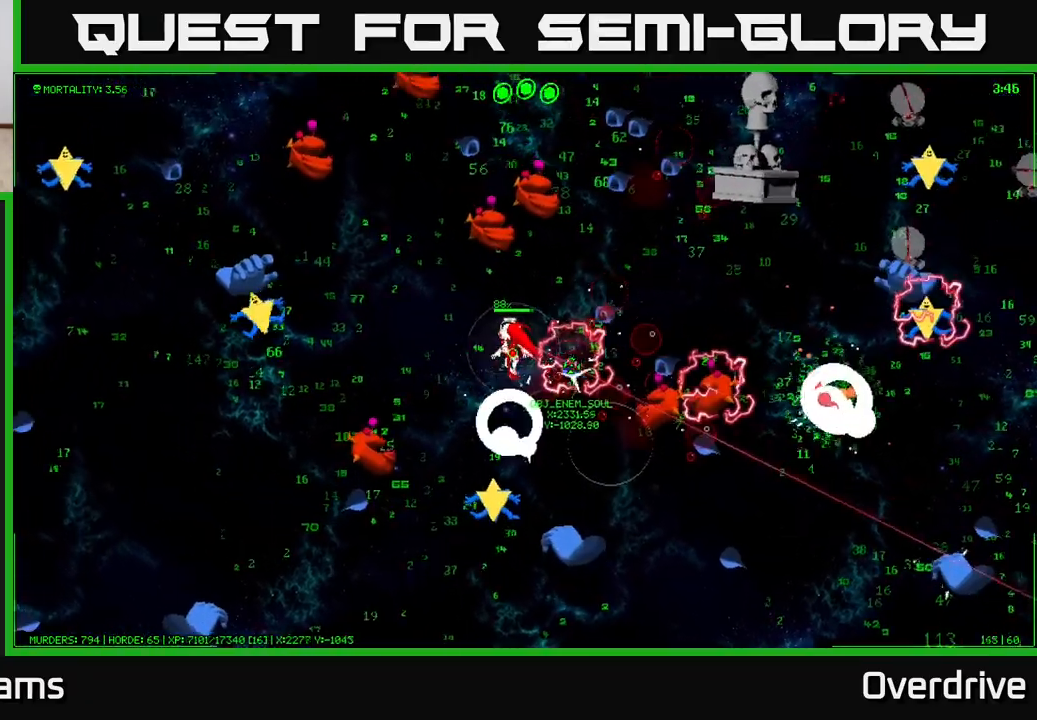
{"buttons": [], "left_stick": "up", "right_stick": "center", "events": [[83, "left_stick", "left"], [267, "left_stick", "up-left"], [467, "left_stick", "up"]]}
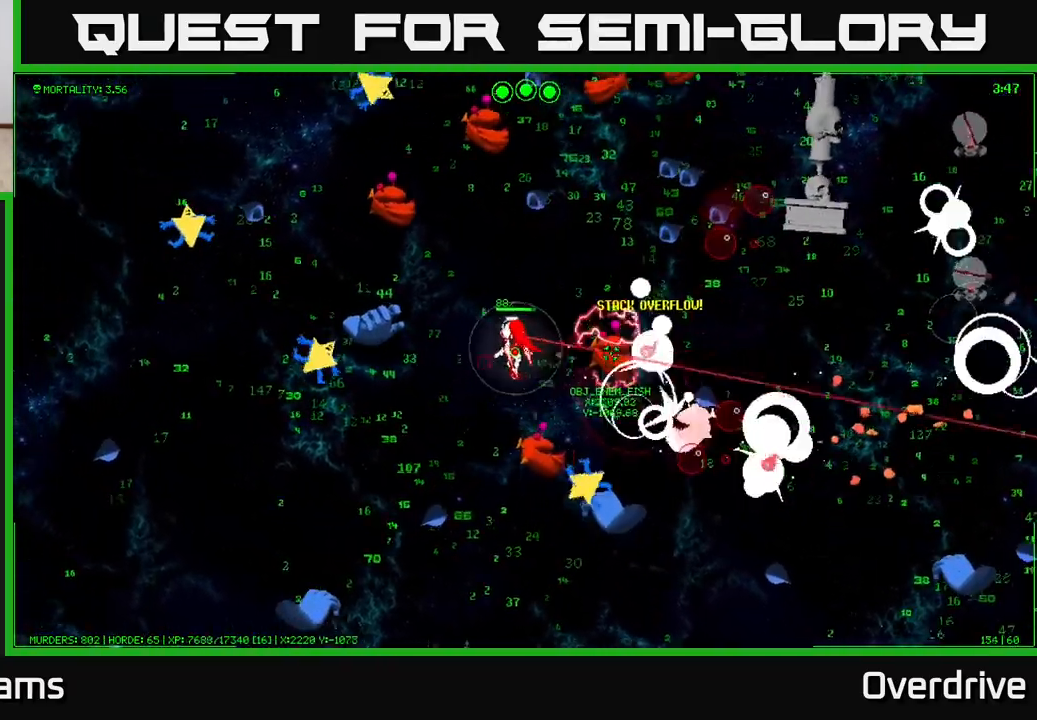
{"buttons": [], "left_stick": "up-left", "right_stick": "center", "events": [[250, "left_stick", "up-left"], [383, "left_stick", "up"], [483, "left_stick", "up-left"]]}
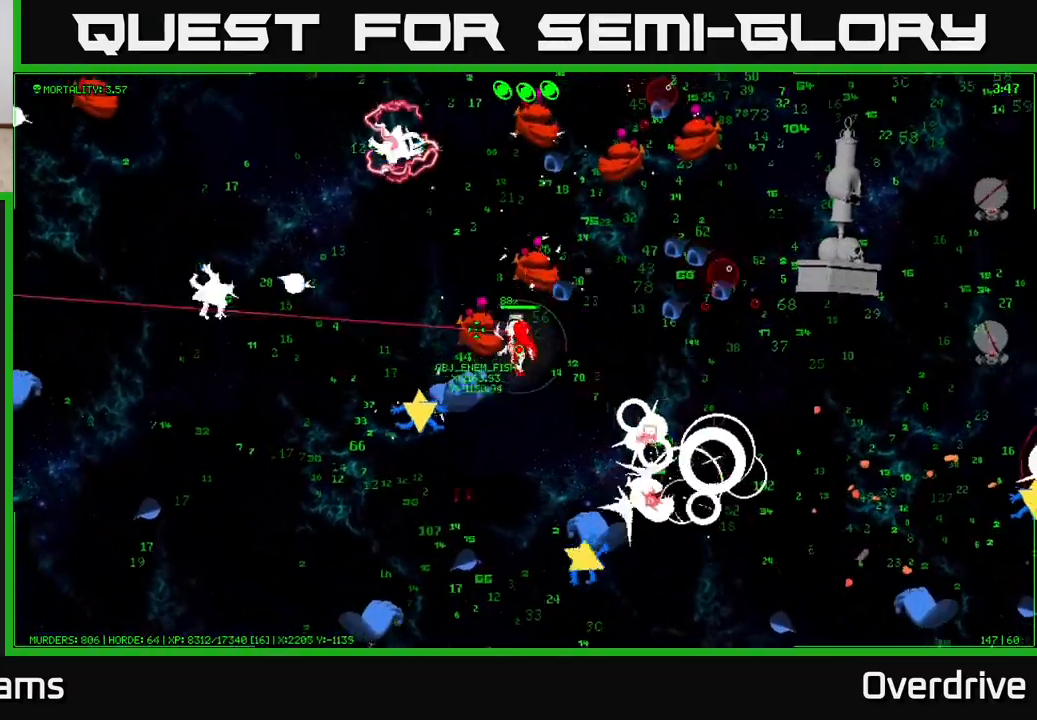
{"buttons": [], "left_stick": "up-left", "right_stick": "center", "events": [[333, "left_stick", "left"], [433, "left_stick", "up-left"]]}
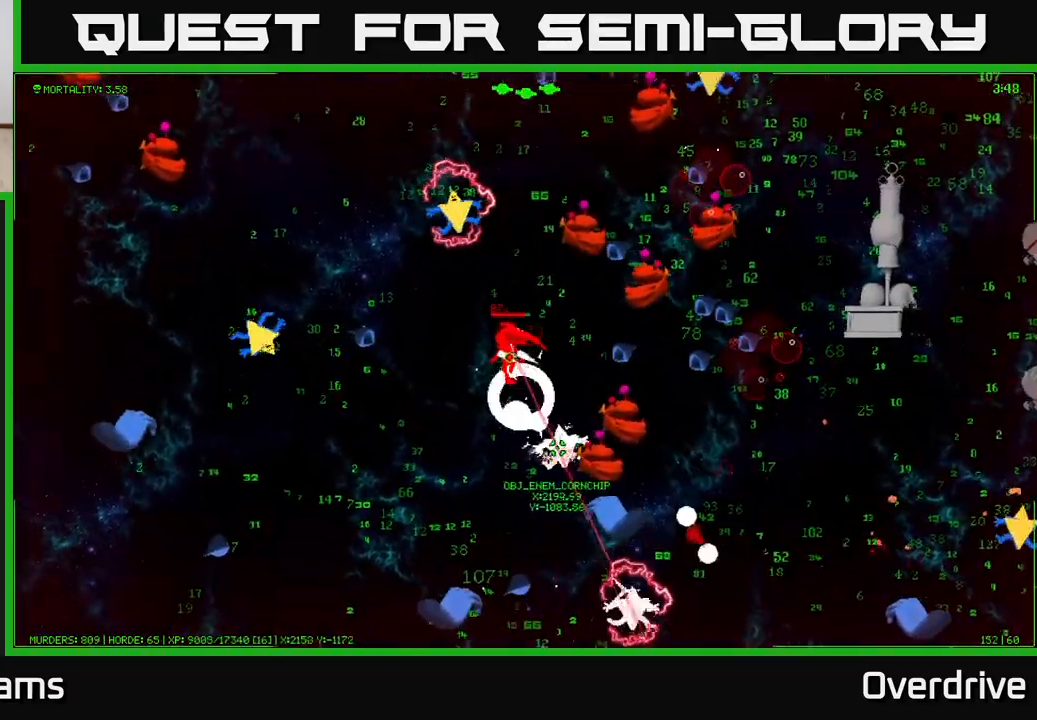
{"buttons": [], "left_stick": "up-left", "right_stick": "center", "events": [[67, "left_stick", "up"], [183, "left_stick", "up-left"]]}
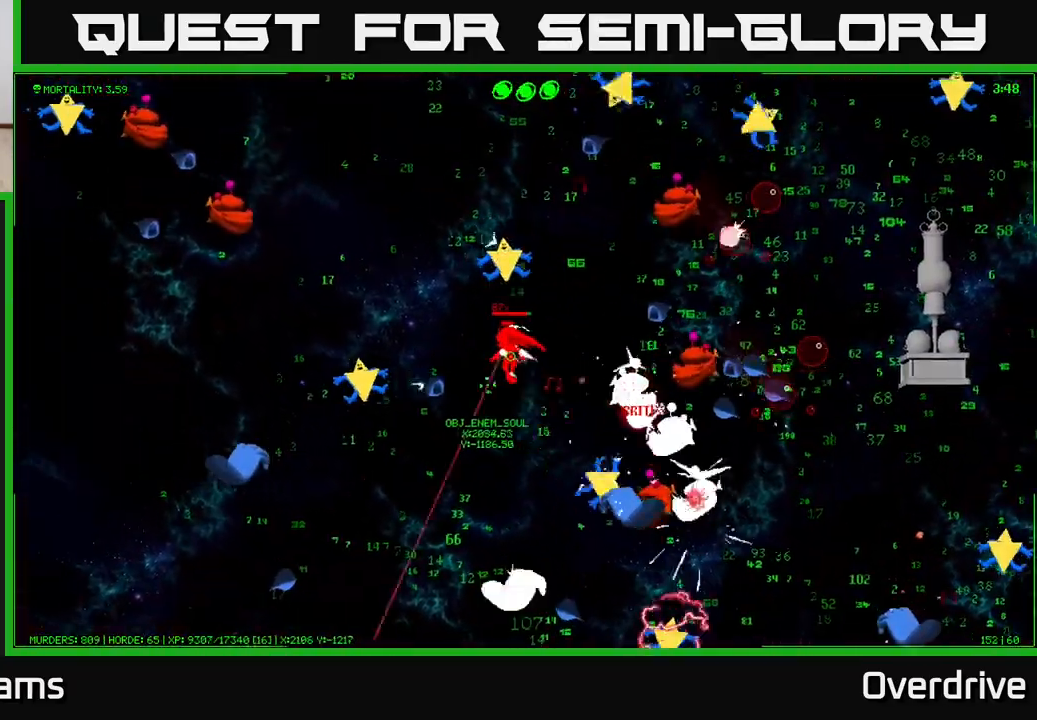
{"buttons": [], "left_stick": "up", "right_stick": "center", "events": [[500, "left_stick", "up"]]}
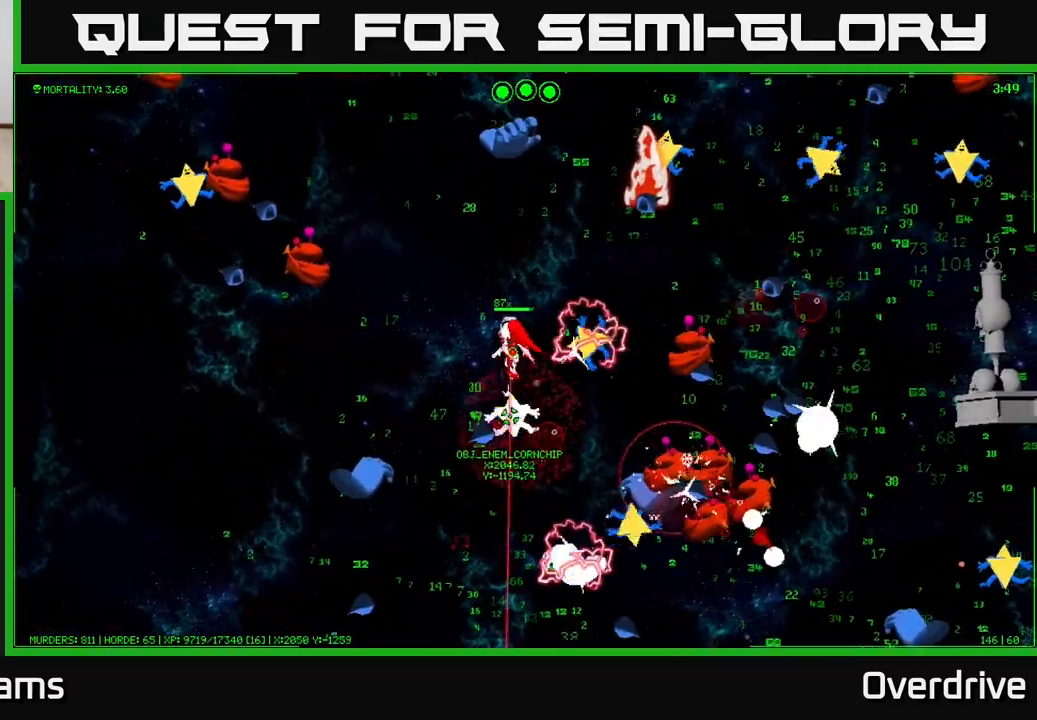
{"buttons": [], "left_stick": "up-left", "right_stick": "center", "events": [[267, "left_stick", "up-left"]]}
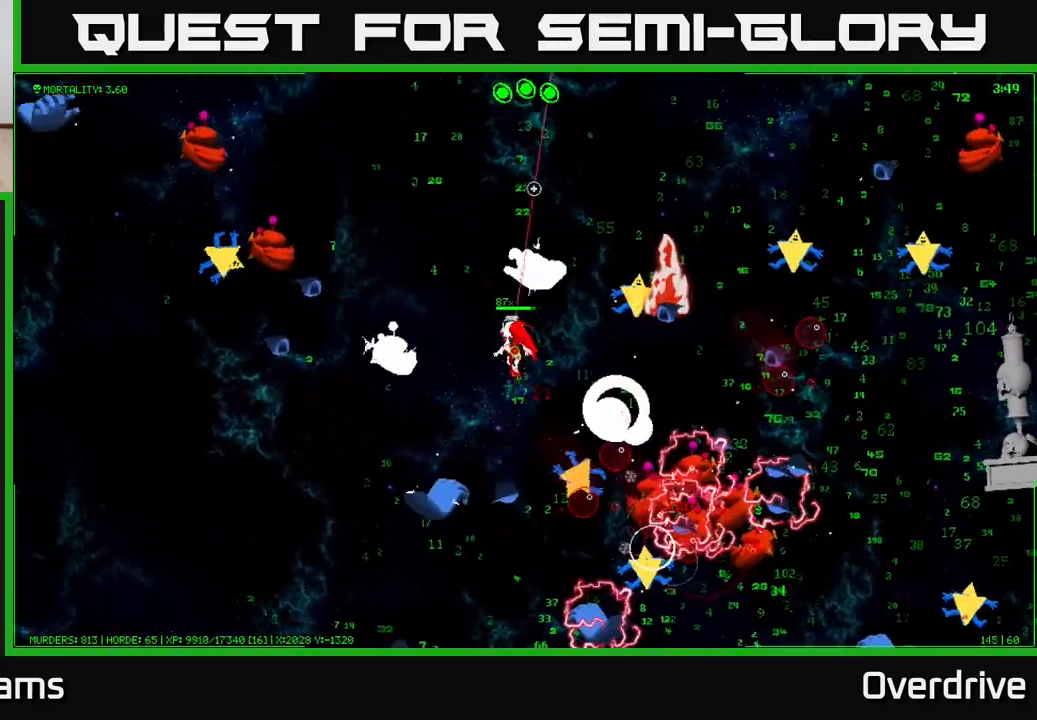
{"buttons": [], "left_stick": "up", "right_stick": "down-right", "events": [[17, "right_stick", "up"], [150, "right_stick", "up-right"], [333, "left_stick", "up"], [383, "right_stick", "down-right"]]}
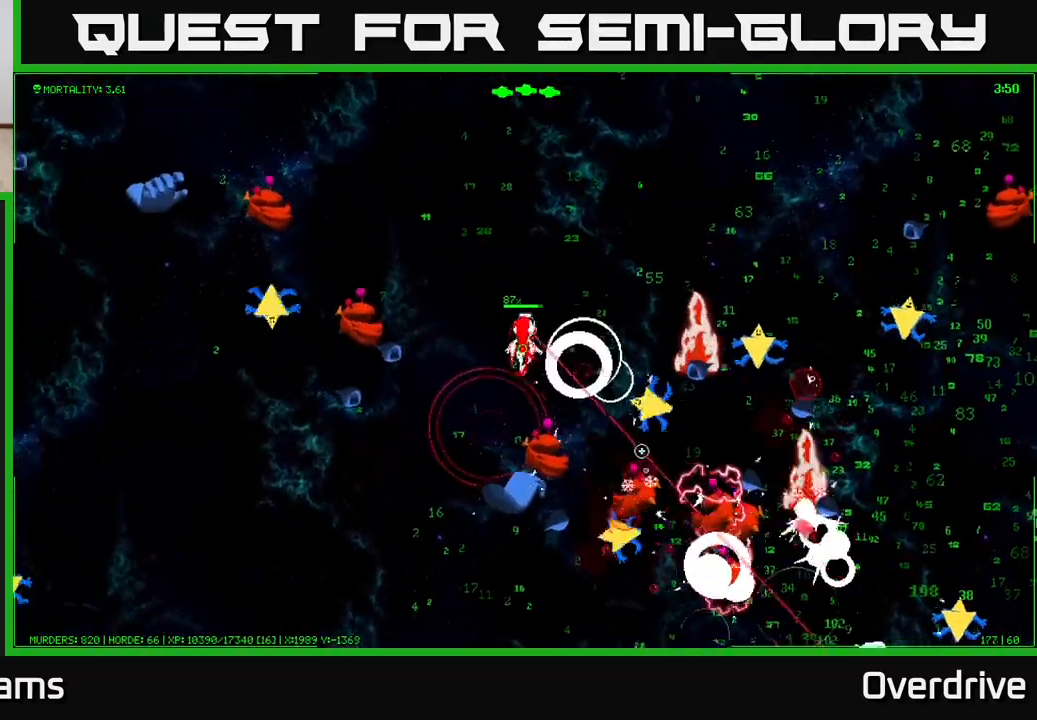
{"buttons": [], "left_stick": "up-right", "right_stick": "down-right", "events": [[33, "left_stick", "up-right"], [133, "right_stick", "right"], [467, "right_stick", "down-right"]]}
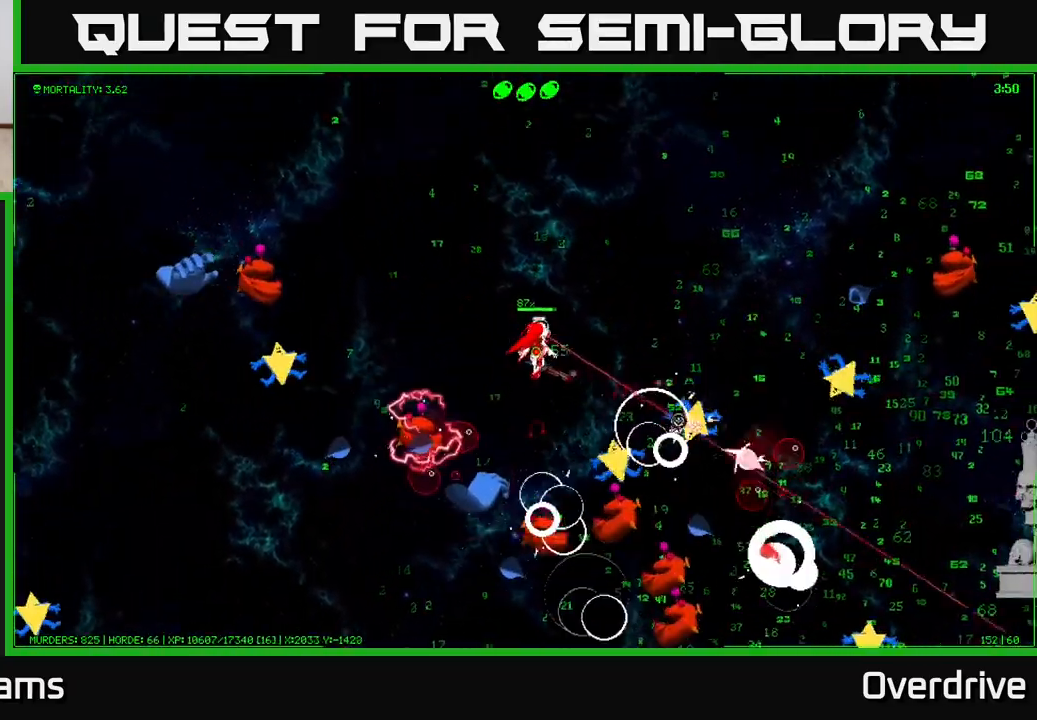
{"buttons": [], "left_stick": "up-right", "right_stick": "right", "events": [[350, "right_stick", "right"]]}
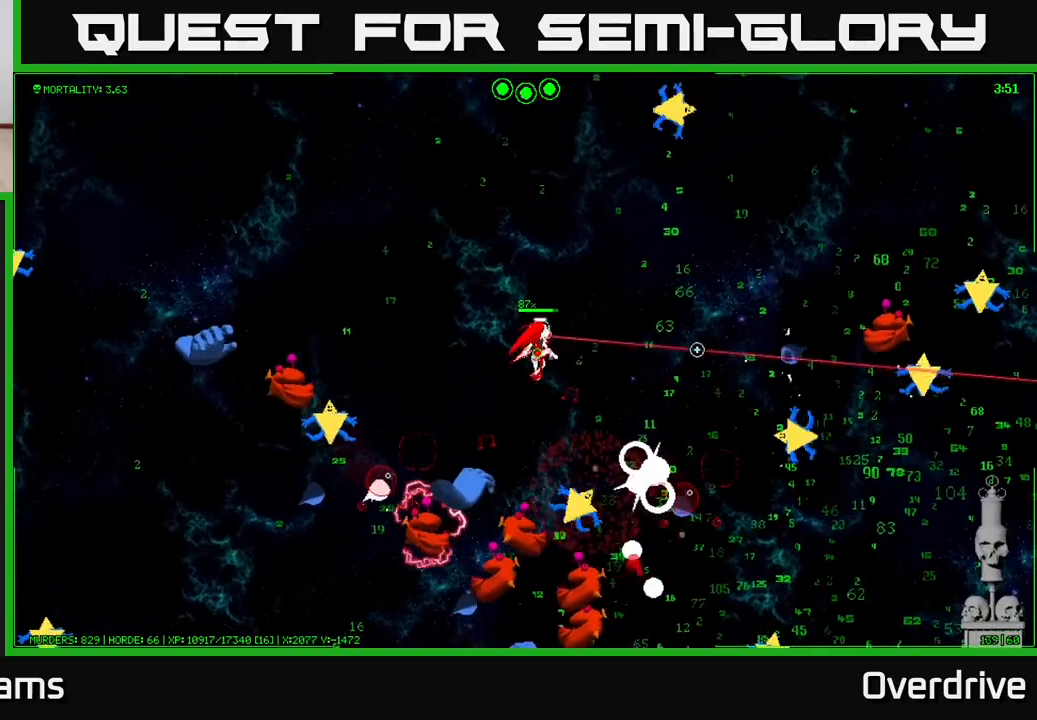
{"buttons": [], "left_stick": "right", "right_stick": "right", "events": [[150, "left_stick", "right"]]}
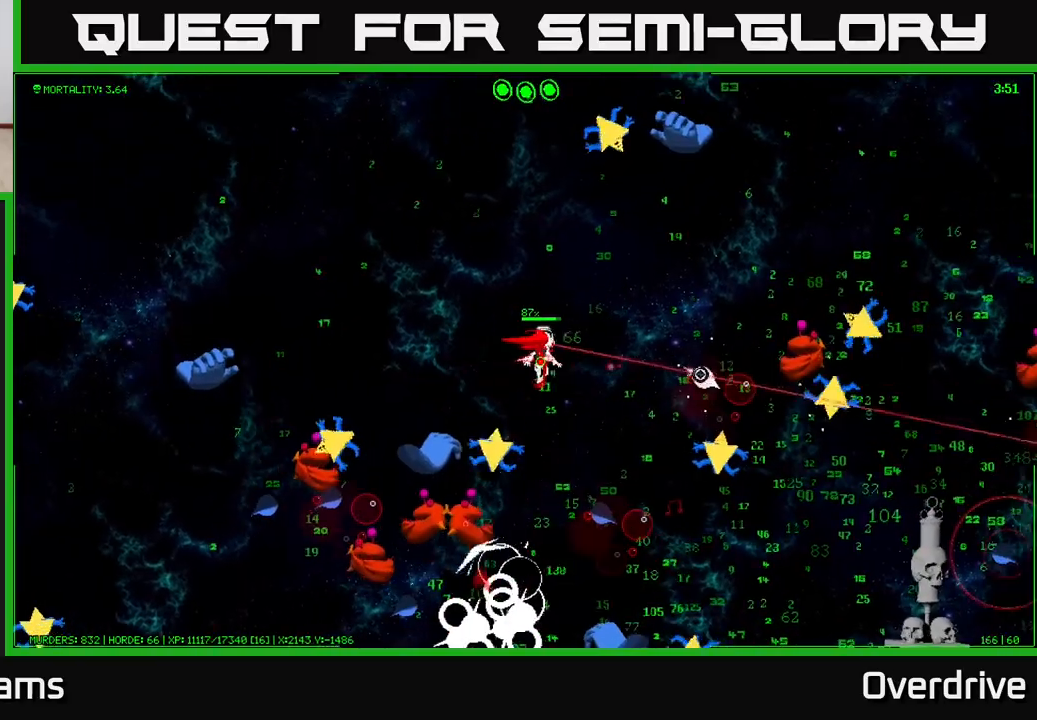
{"buttons": [], "left_stick": "right", "right_stick": "right", "events": []}
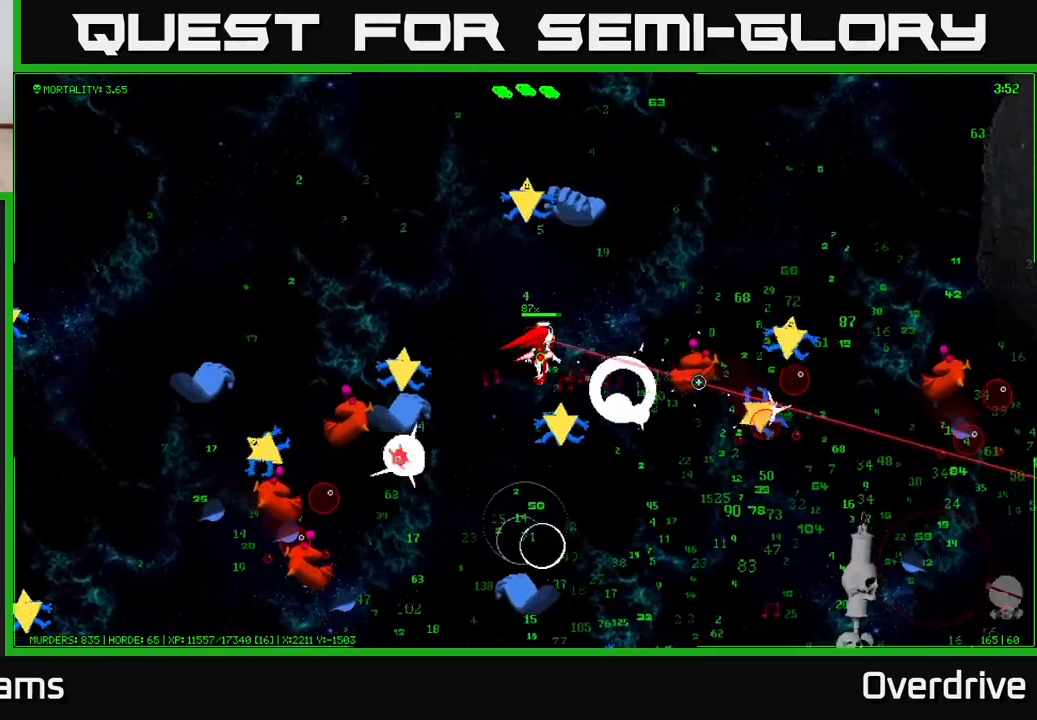
{"buttons": [], "left_stick": "up-right", "right_stick": "down-right", "events": [[250, "left_stick", "up-right"], [383, "right_stick", "down-right"]]}
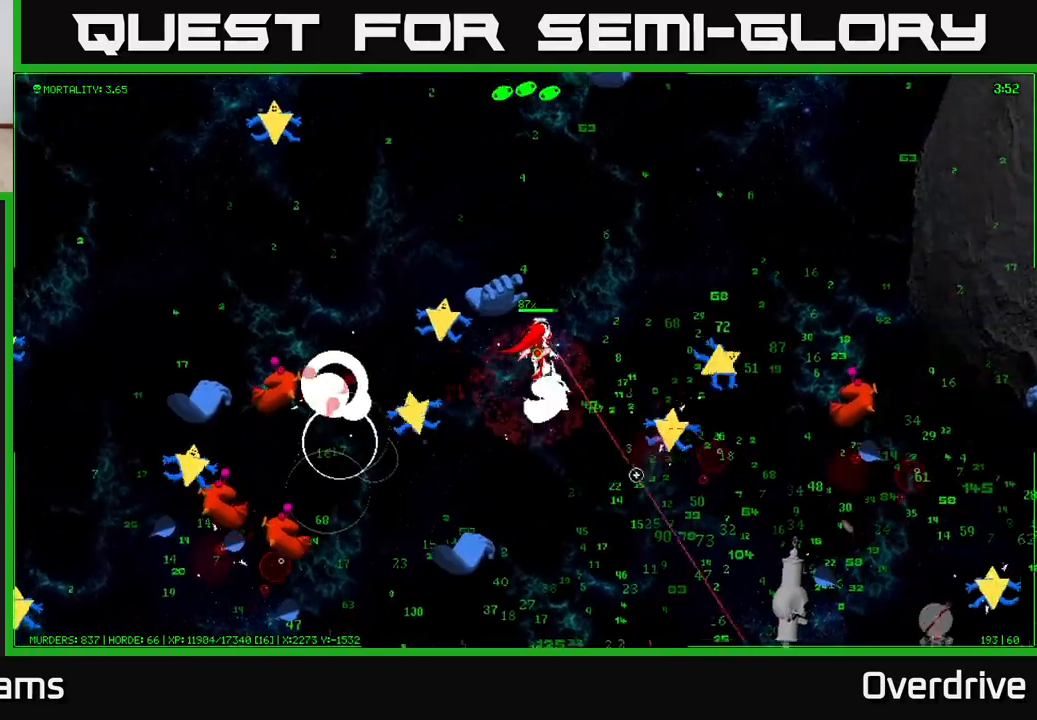
{"buttons": [], "left_stick": "up-right", "right_stick": "down", "events": [[383, "right_stick", "down"]]}
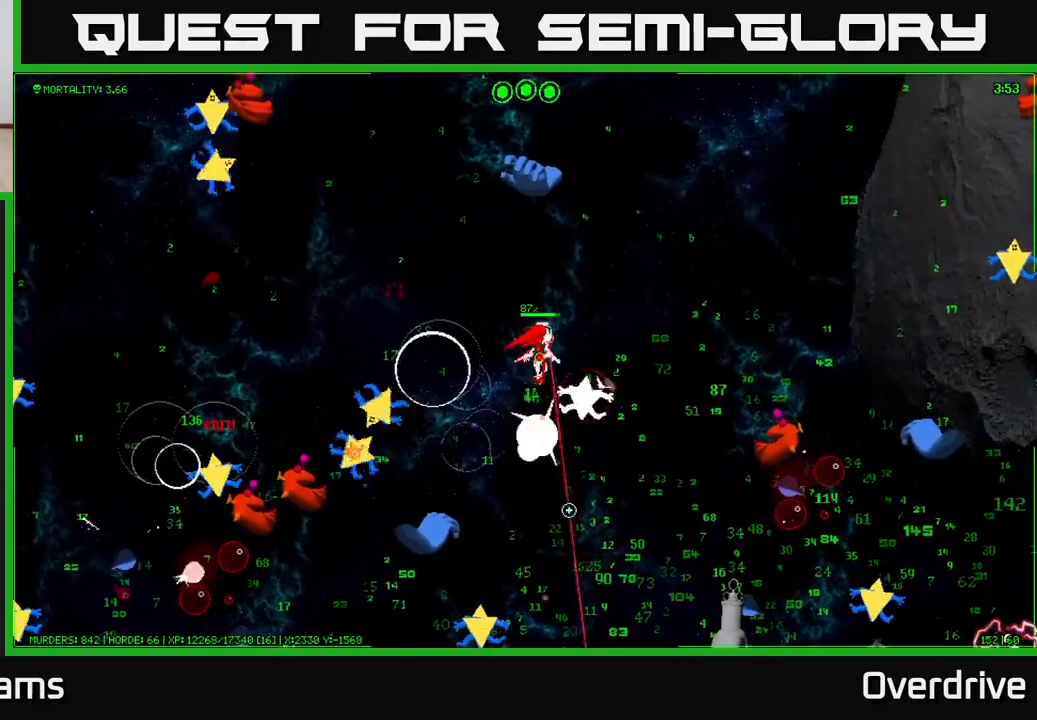
{"buttons": [], "left_stick": "down-right", "right_stick": "down", "events": [[250, "left_stick", "down-right"]]}
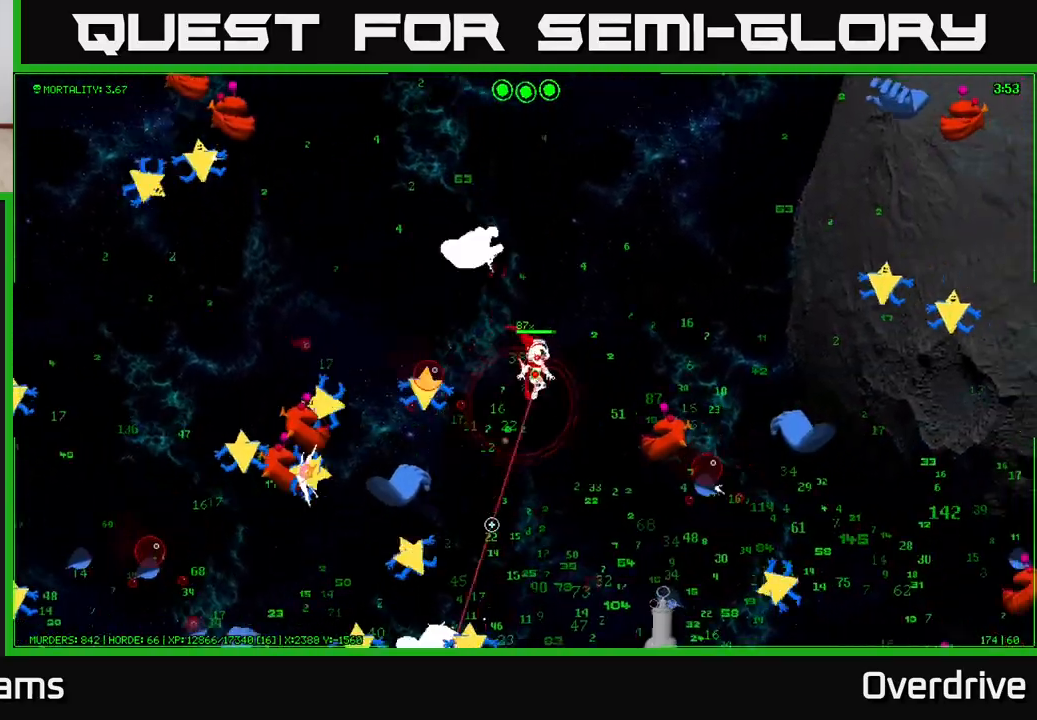
{"buttons": [], "left_stick": "down", "right_stick": "left", "events": [[33, "left_stick", "down"], [67, "right_stick", "down-left"], [267, "right_stick", "left"]]}
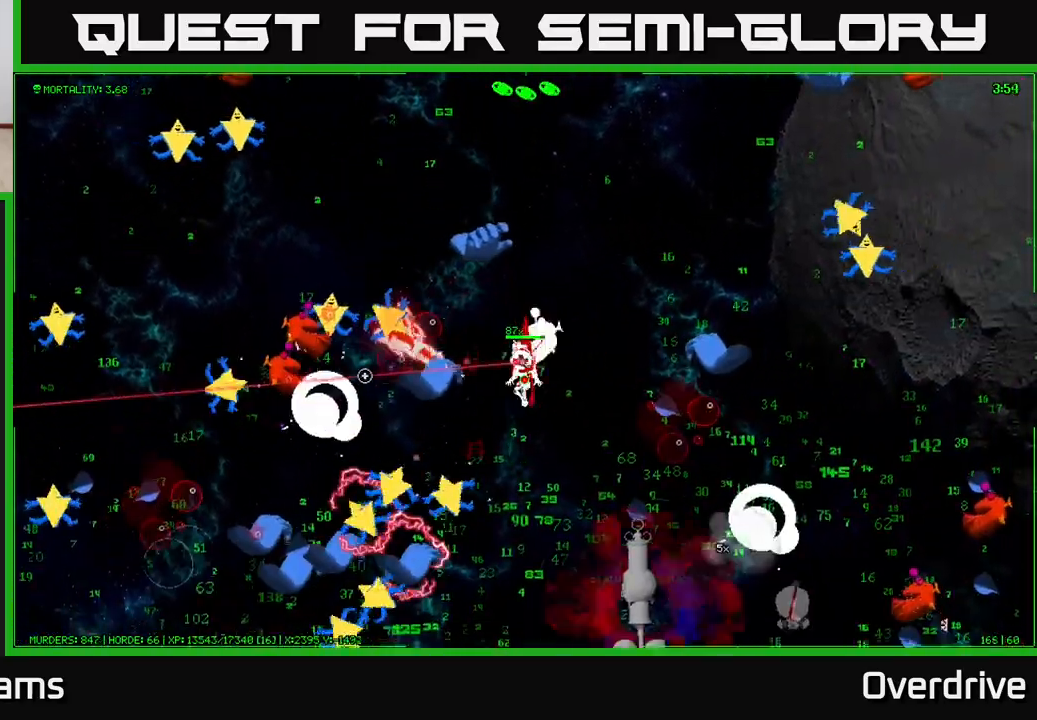
{"buttons": [], "left_stick": "down-right", "right_stick": "left", "events": [[317, "left_stick", "down-right"]]}
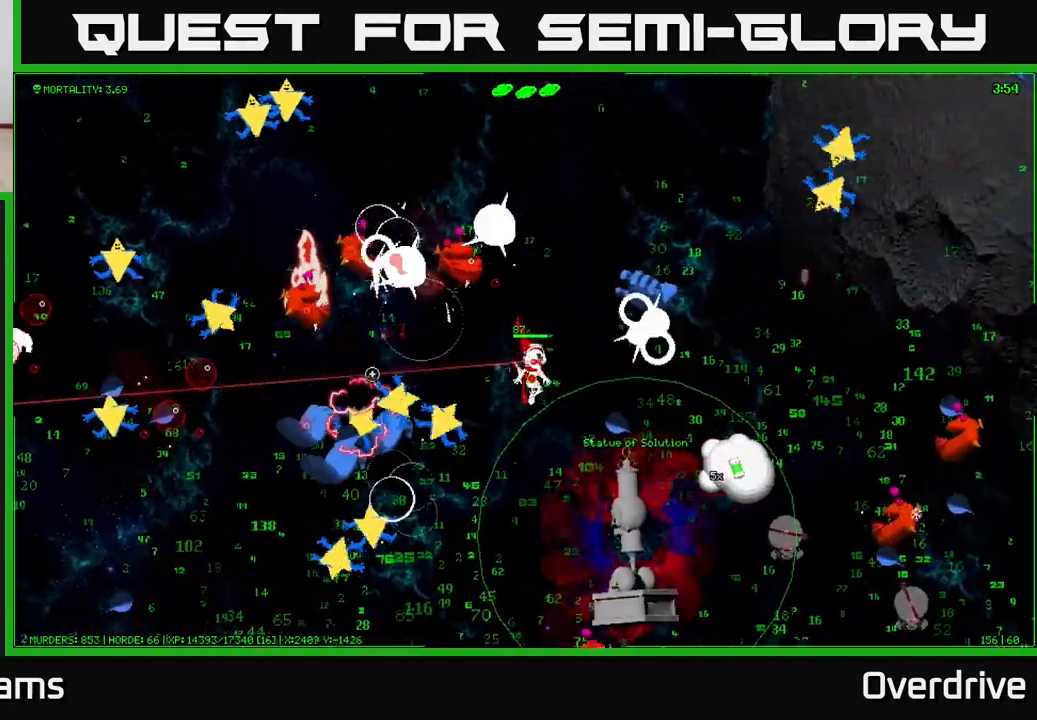
{"buttons": [], "left_stick": "down", "right_stick": "left", "events": [[17, "left_stick", "down"]]}
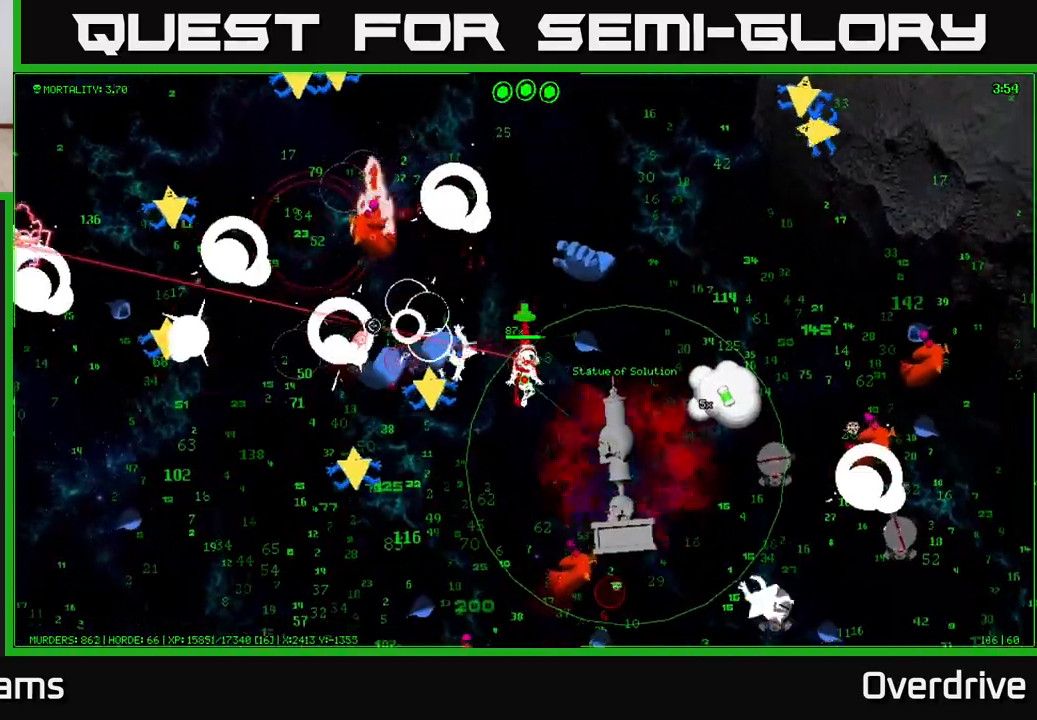
{"buttons": [], "left_stick": "down-left", "right_stick": "up-left", "events": [[267, "left_stick", "down-left"], [433, "right_stick", "up-left"]]}